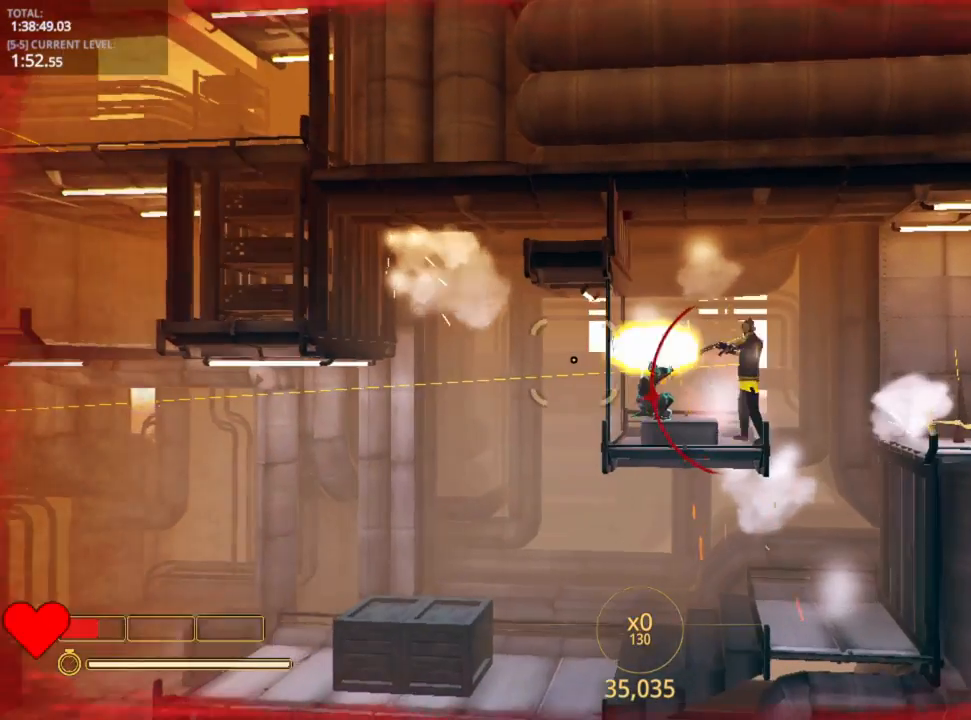
Gameplay with keyboard and mouse; each line is a JSON object with the keys held at the frame after it. "events" lists presses ("down") and releases ("up") of "1", "2", "3", "4", "5", "a", "alt", "c", "caps_lock", "ctrl", "d", "e", "f", "g", "q", "r", "s", "shift", "space", "t", "tab", "v", "w", "x" and "z" between this image and that frame as [ms after this image, input, new state], when the widget could be followed in between. No other keys are recorded. "mouse_move" is the direction in which the mouse moves at that frame (one of eight, or "still"), when it could be read. Mouse buttons are not recorded.
{"keys": ["d", "w"], "mouse_move": "still", "events": [[233, "a", "up"], [500, "d", "down"], [500, "w", "down"]]}
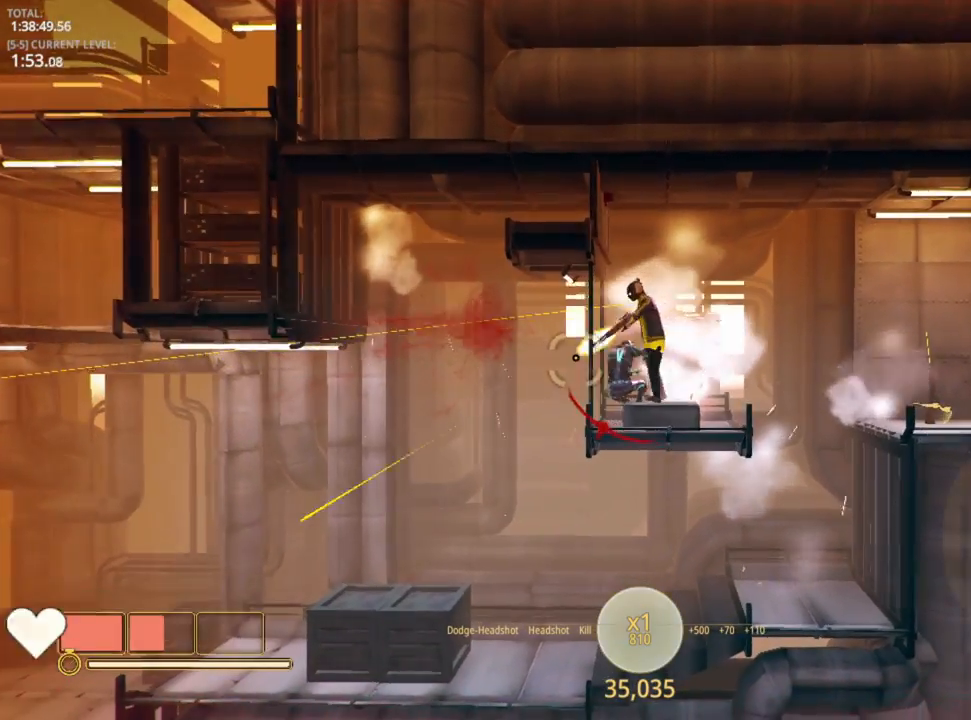
{"keys": ["d"], "mouse_move": "still", "events": [[50, "d", "up"], [100, "a", "down"], [233, "w", "up"], [300, "a", "up"], [300, "w", "down"], [383, "d", "down"], [466, "w", "up"]]}
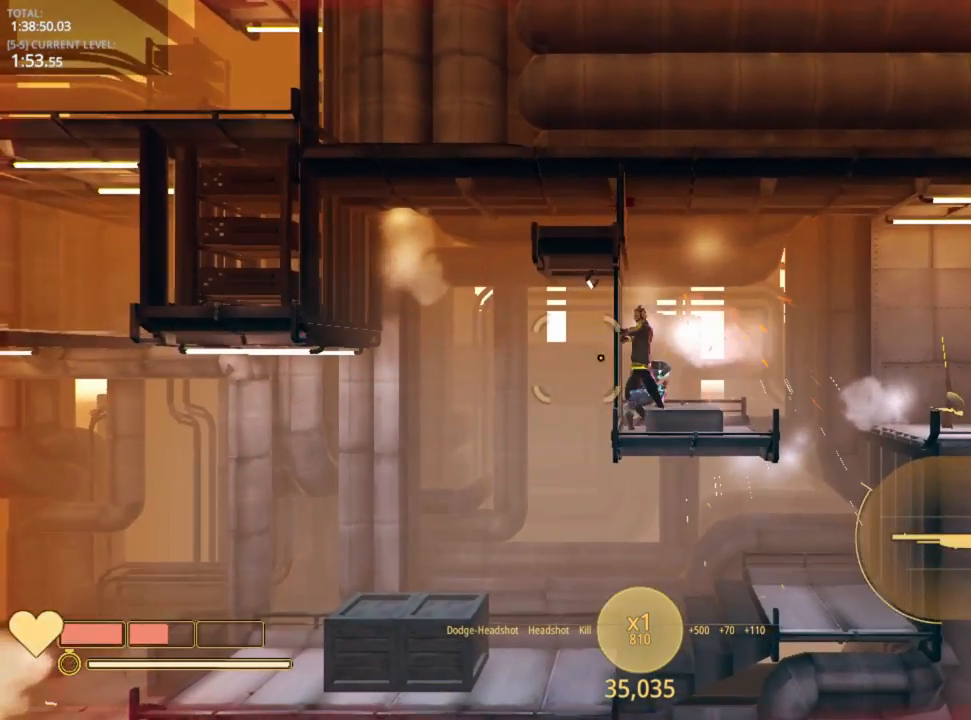
{"keys": ["d", "space"], "mouse_move": "right", "events": [[366, "space", "down"]]}
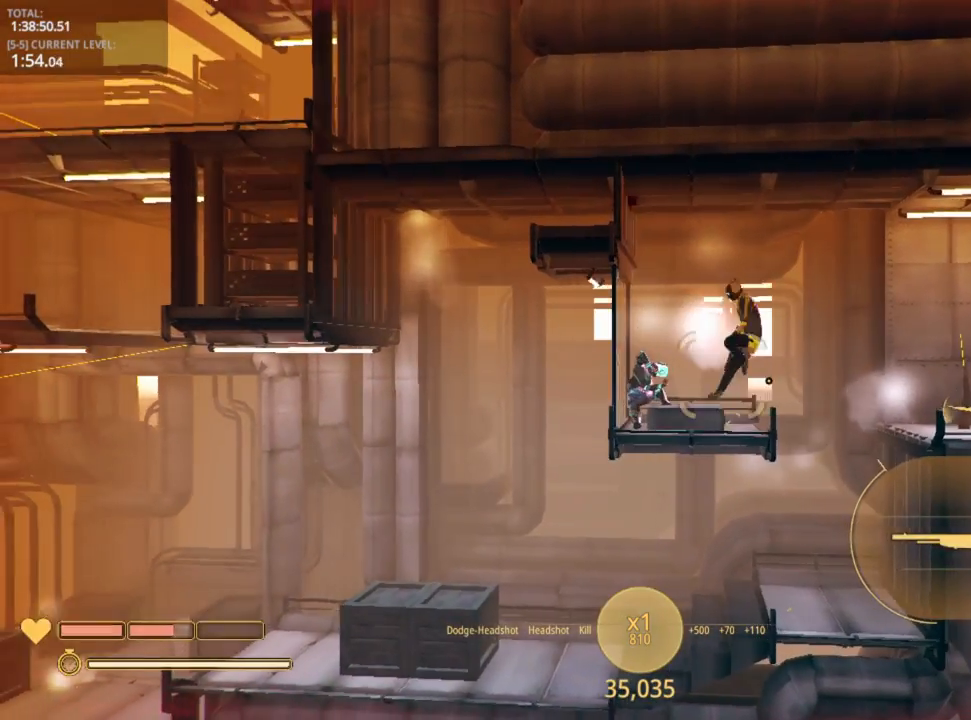
{"keys": ["d"], "mouse_move": "still", "events": [[400, "space", "up"]]}
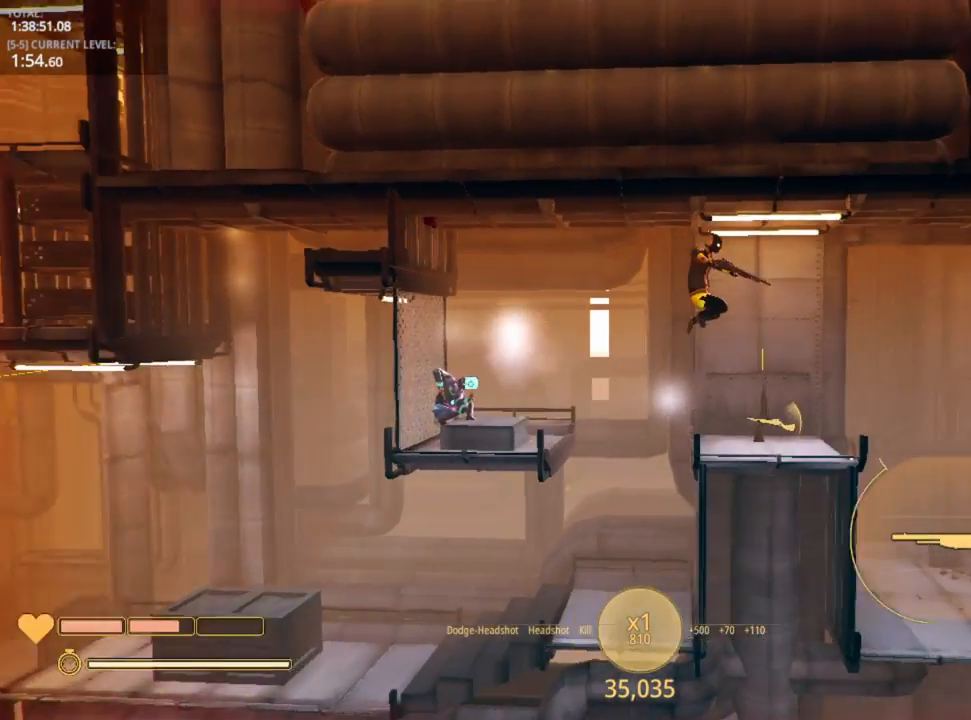
{"keys": ["d"], "mouse_move": "down-left", "events": []}
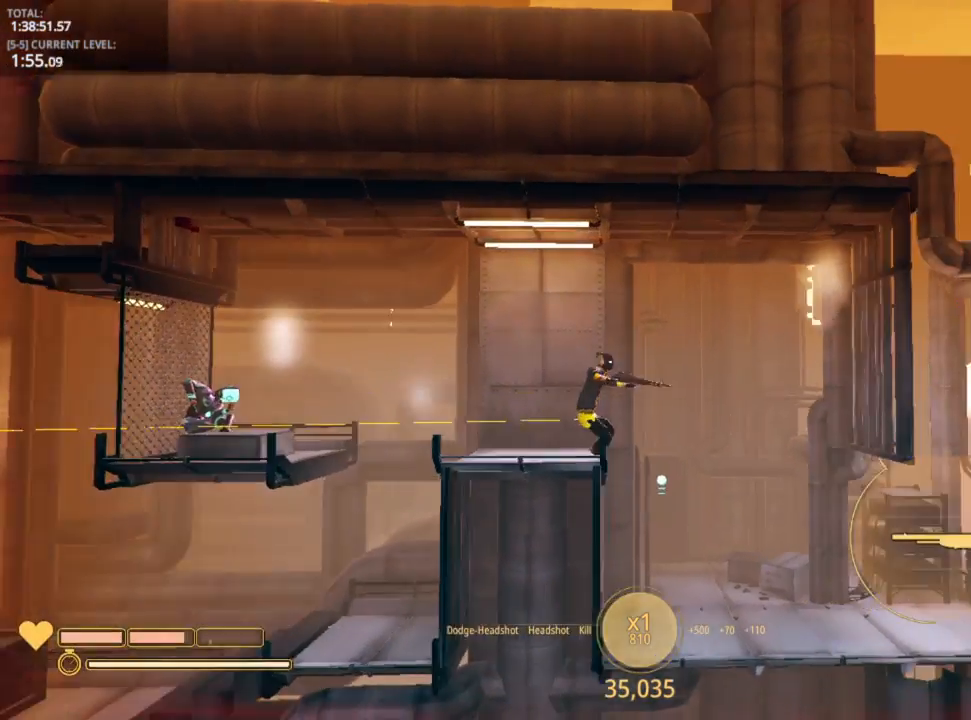
{"keys": ["d"], "mouse_move": "still", "events": []}
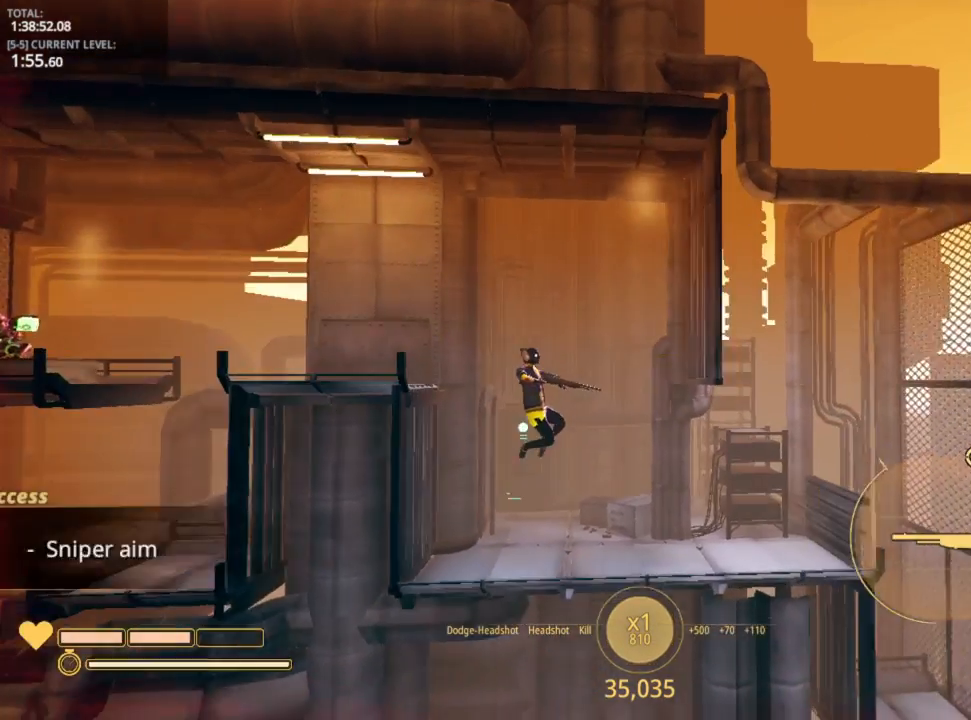
{"keys": [], "mouse_move": "still", "events": [[233, "d", "up"]]}
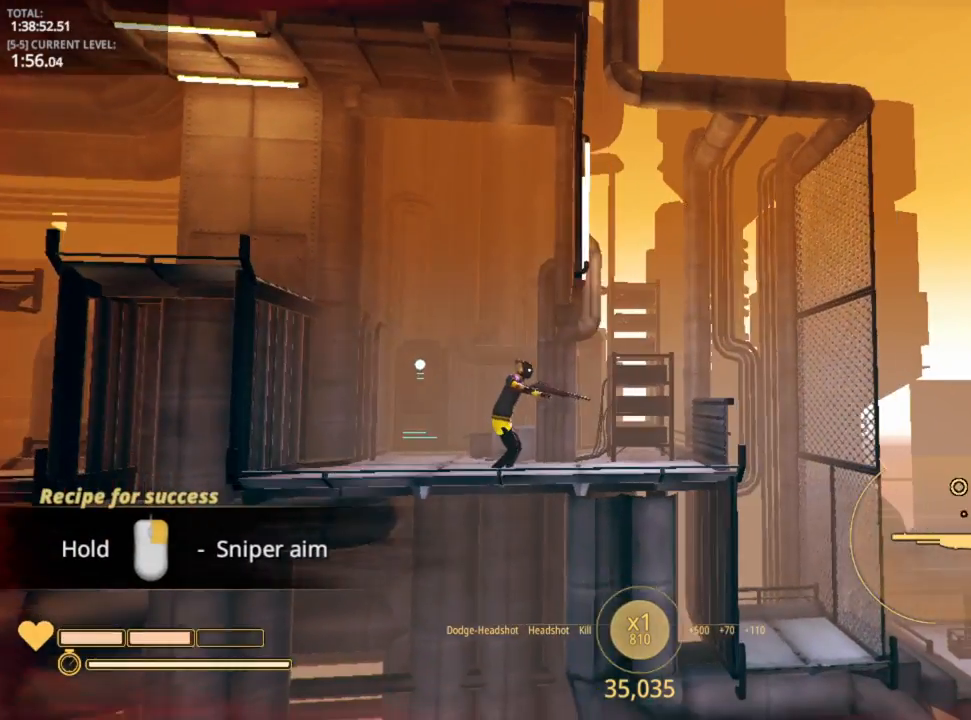
{"keys": [], "mouse_move": "up-right", "events": [[283, "d", "down"], [466, "d", "up"]]}
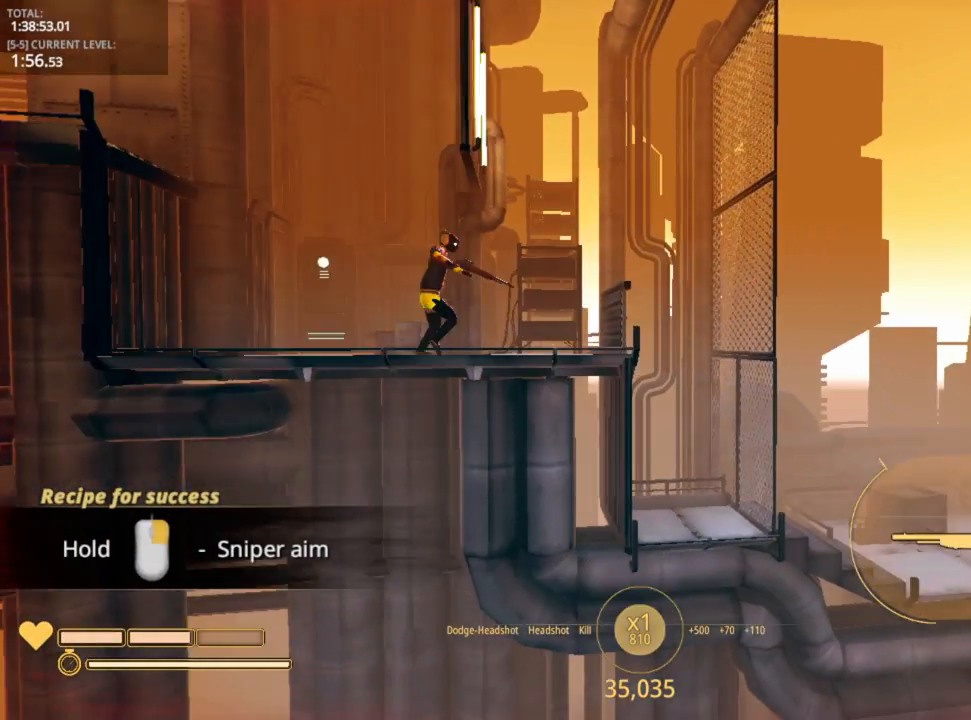
{"keys": [], "mouse_move": "still", "events": []}
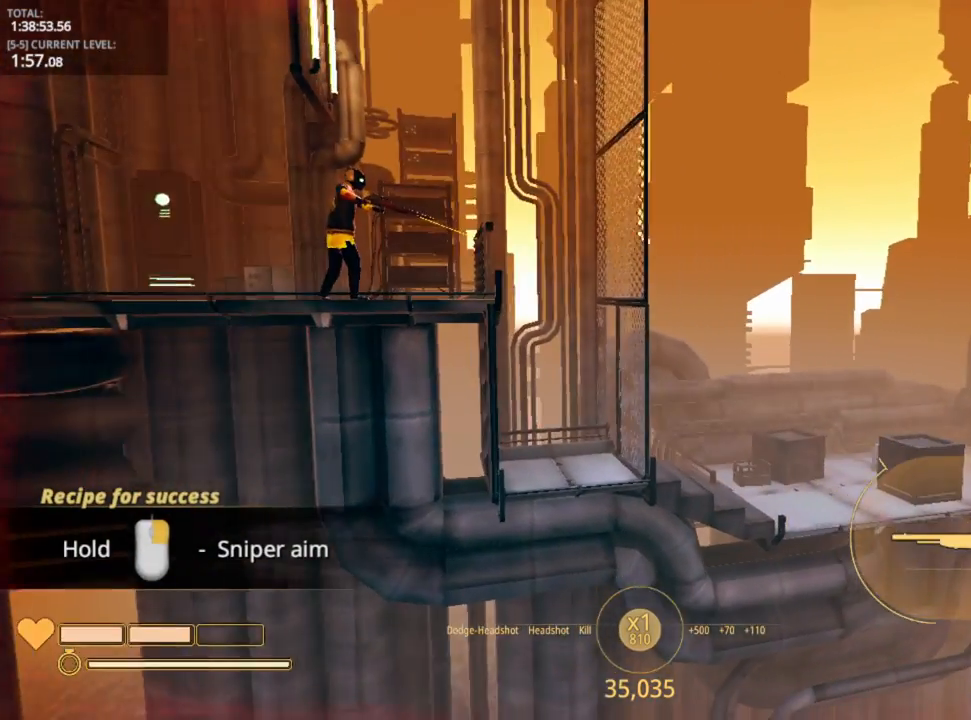
{"keys": [], "mouse_move": "left", "events": []}
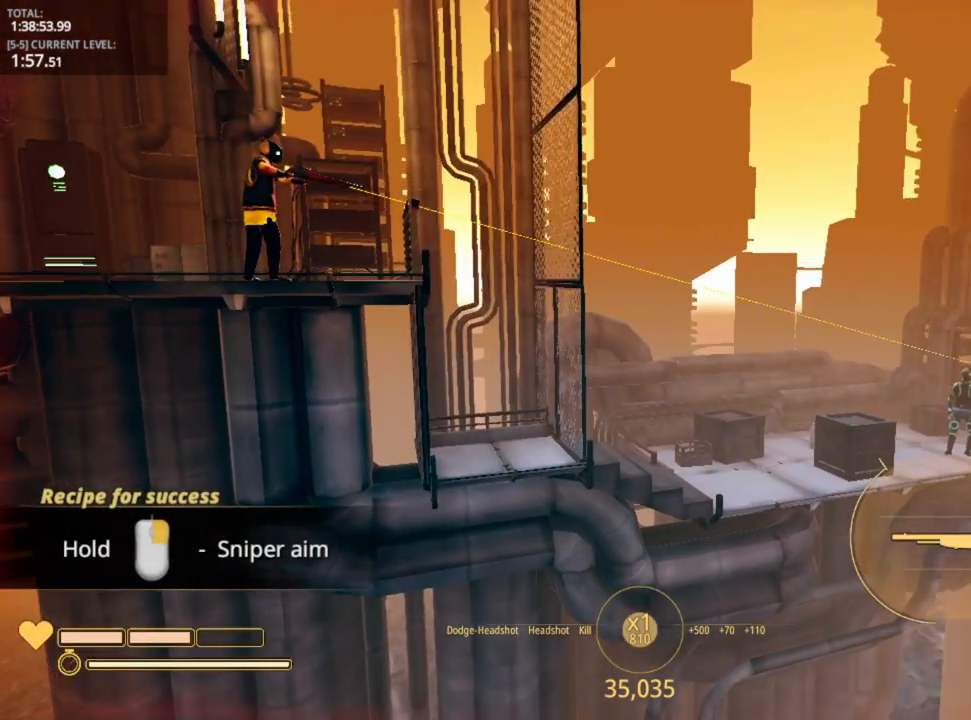
{"keys": [], "mouse_move": "still", "events": []}
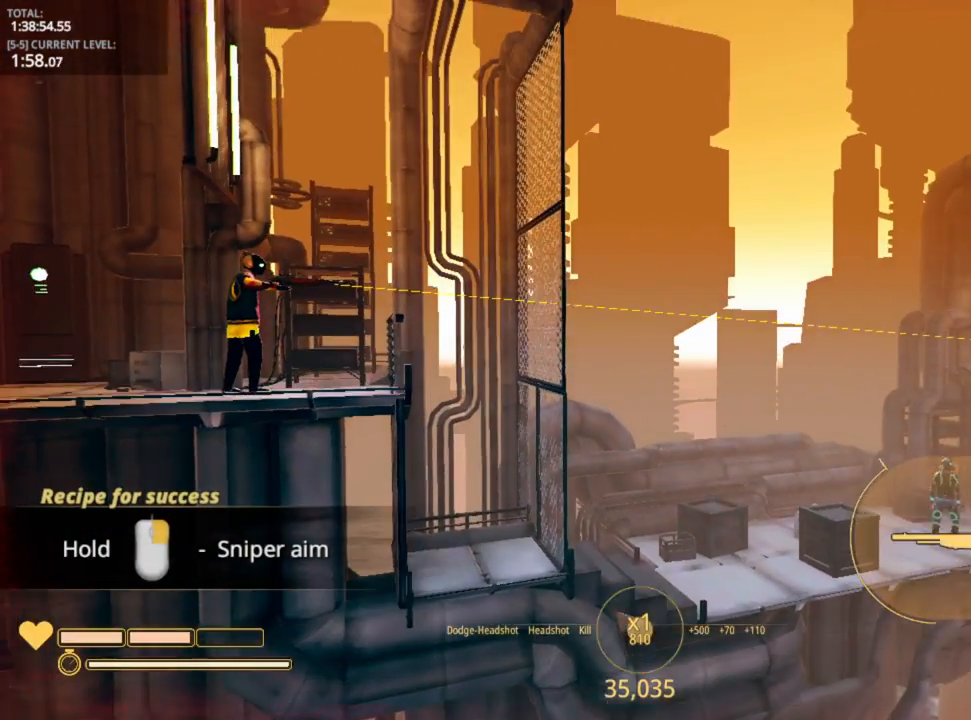
{"keys": [], "mouse_move": "still", "events": []}
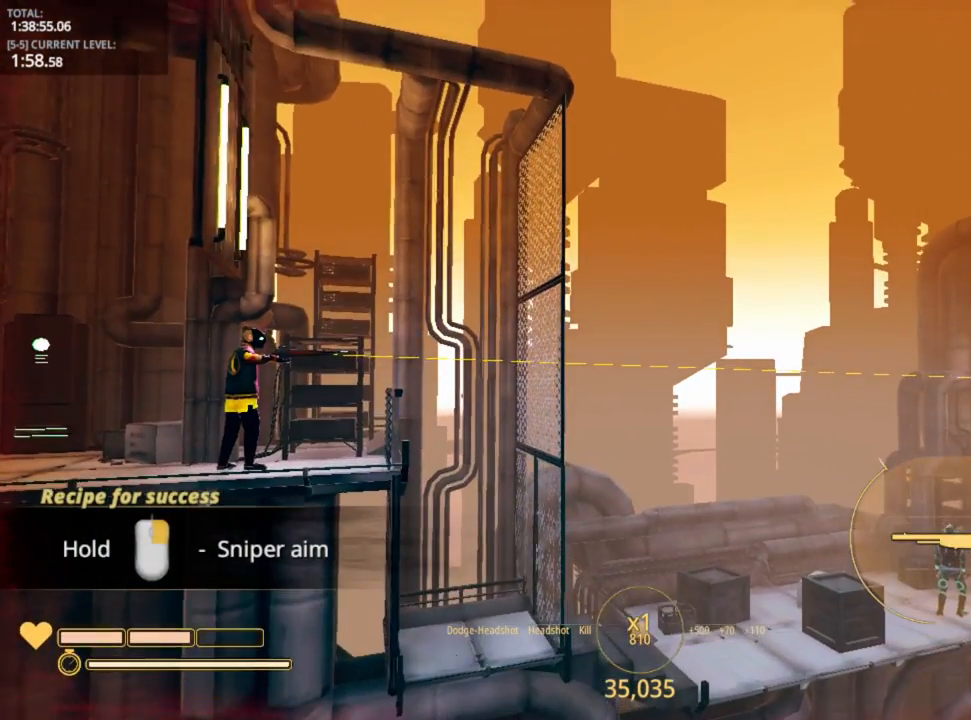
{"keys": [], "mouse_move": "still", "events": []}
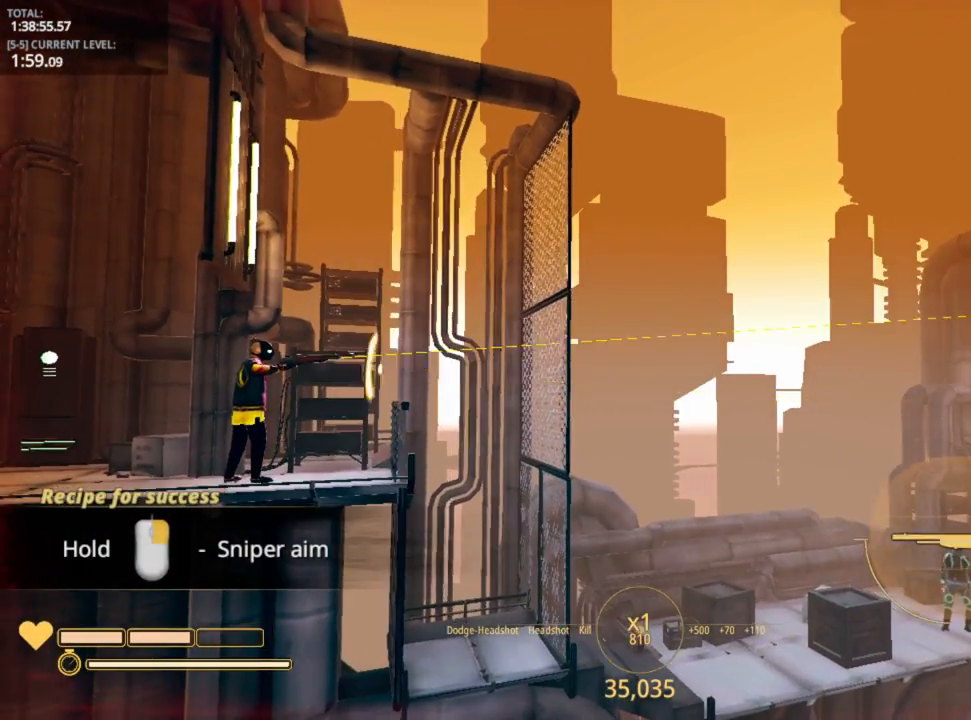
{"keys": [], "mouse_move": "still", "events": []}
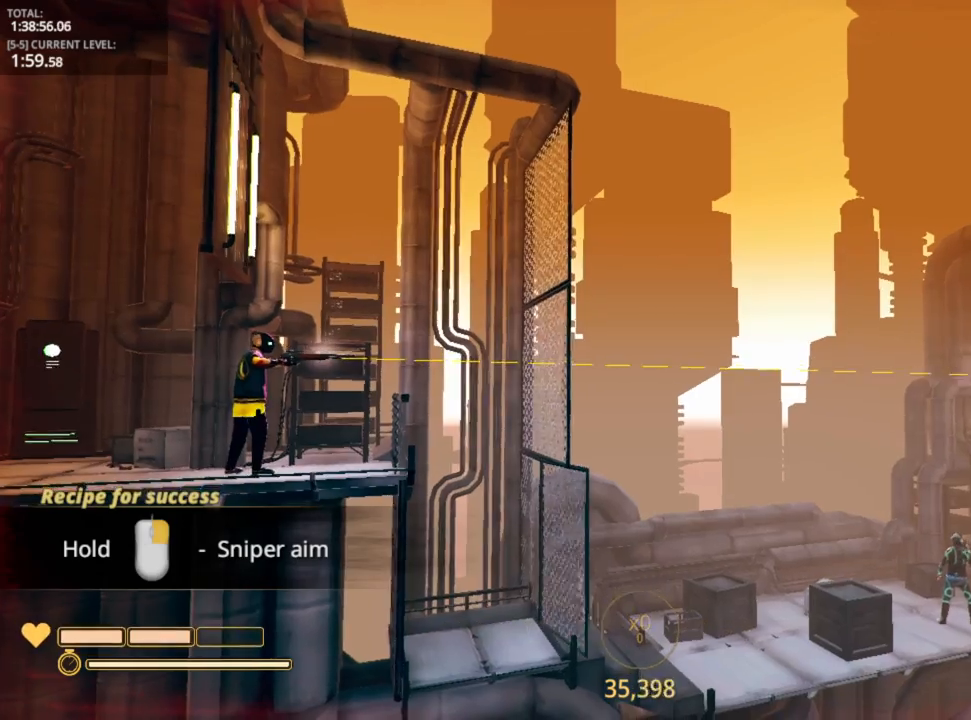
{"keys": [], "mouse_move": "still", "events": []}
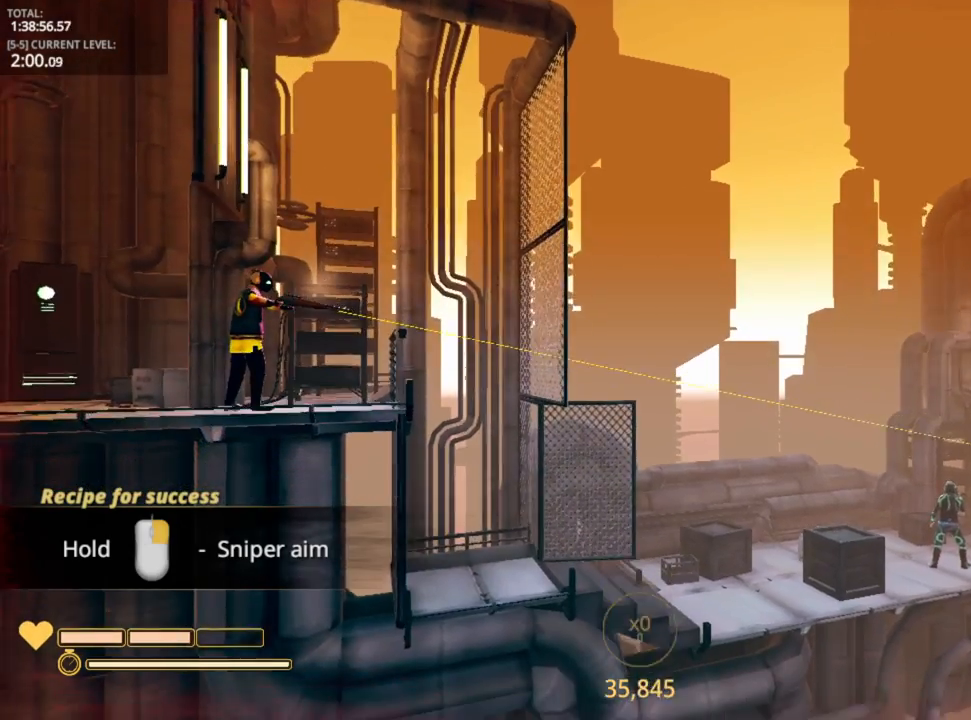
{"keys": [], "mouse_move": "still", "events": []}
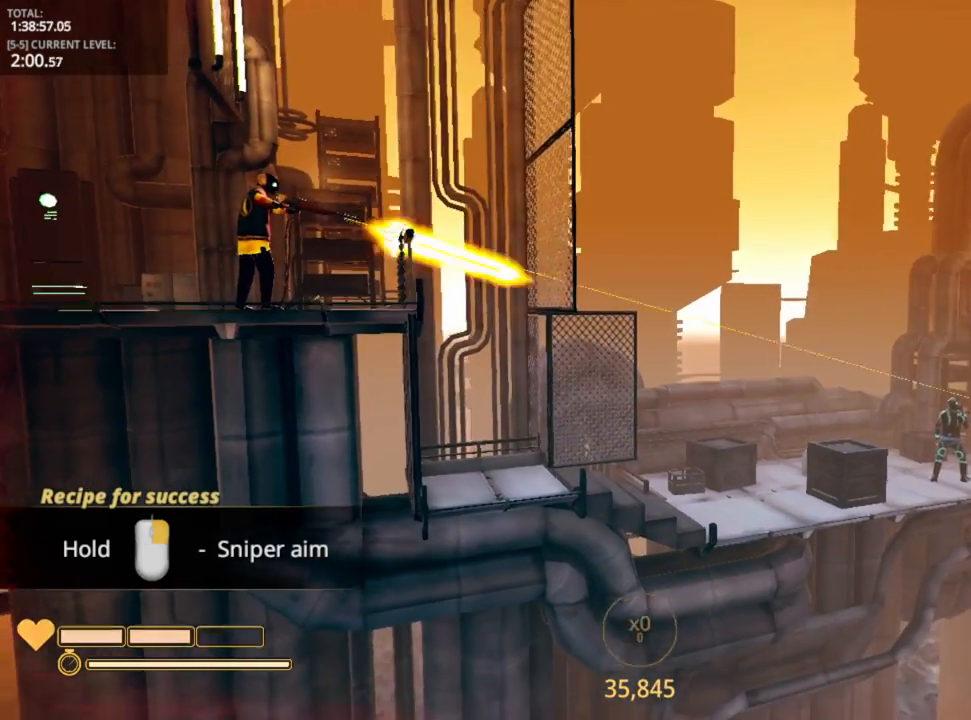
{"keys": ["d"], "mouse_move": "still", "events": [[316, "d", "down"]]}
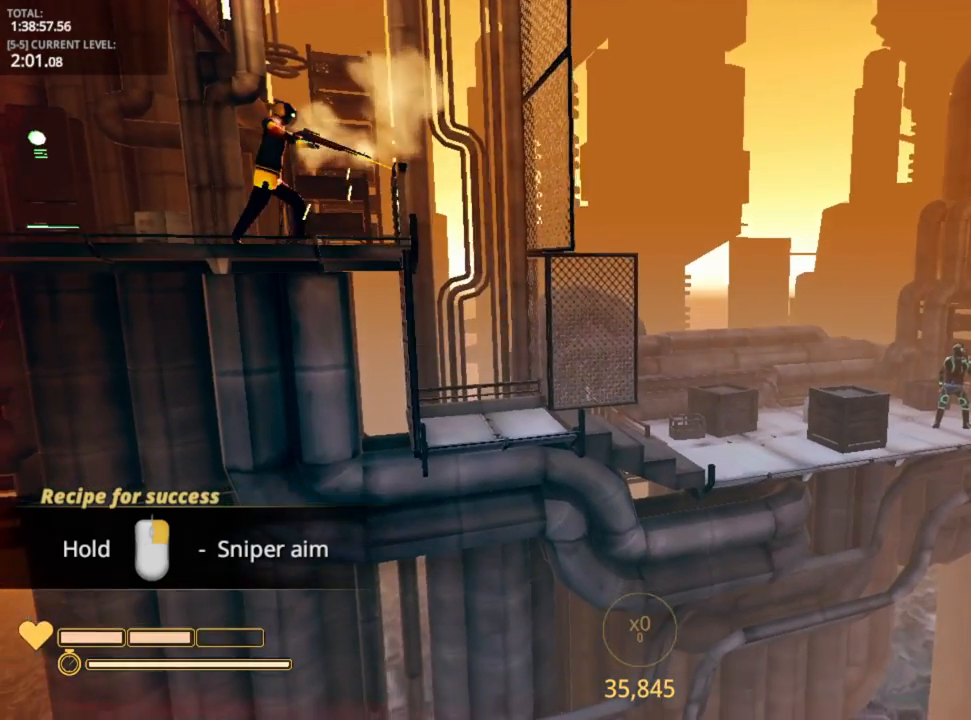
{"keys": [], "mouse_move": "still", "events": [[50, "d", "up"]]}
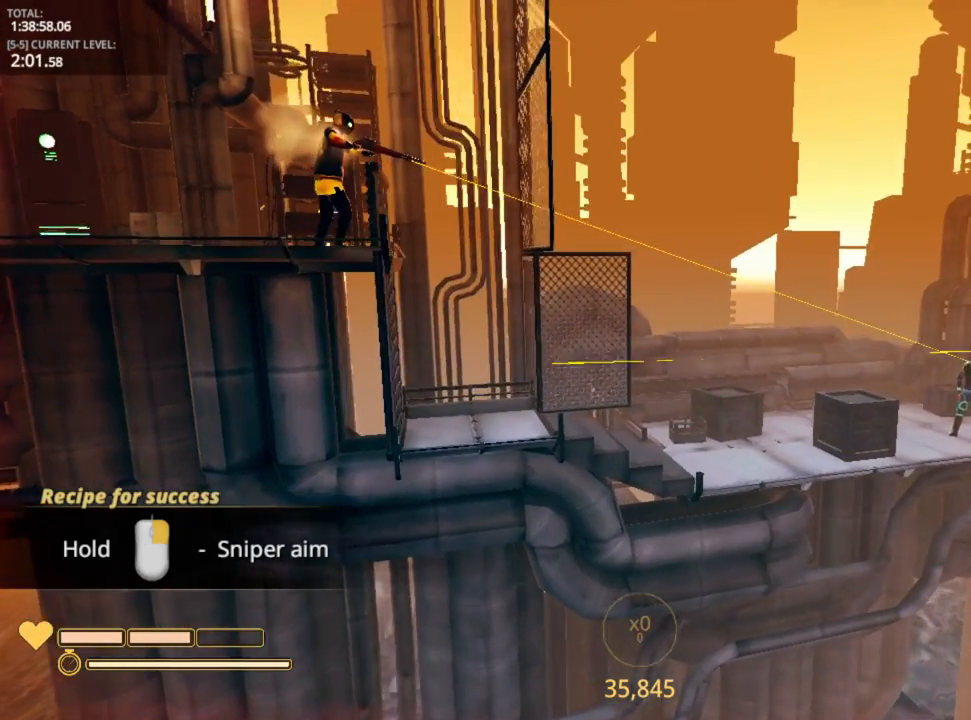
{"keys": [], "mouse_move": "up-right", "events": []}
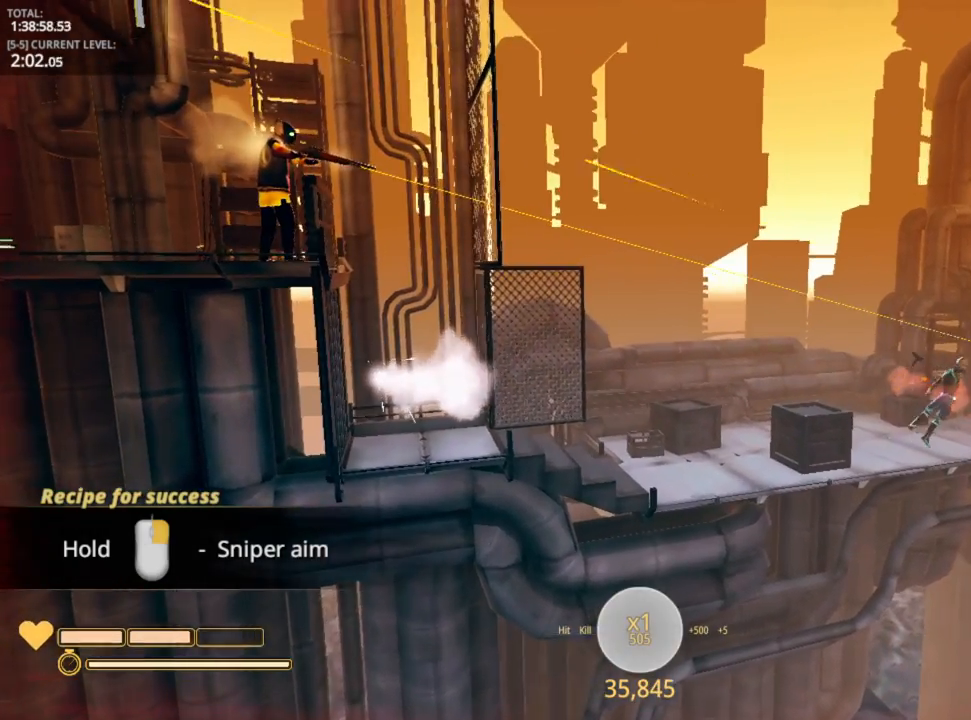
{"keys": [], "mouse_move": "still", "events": []}
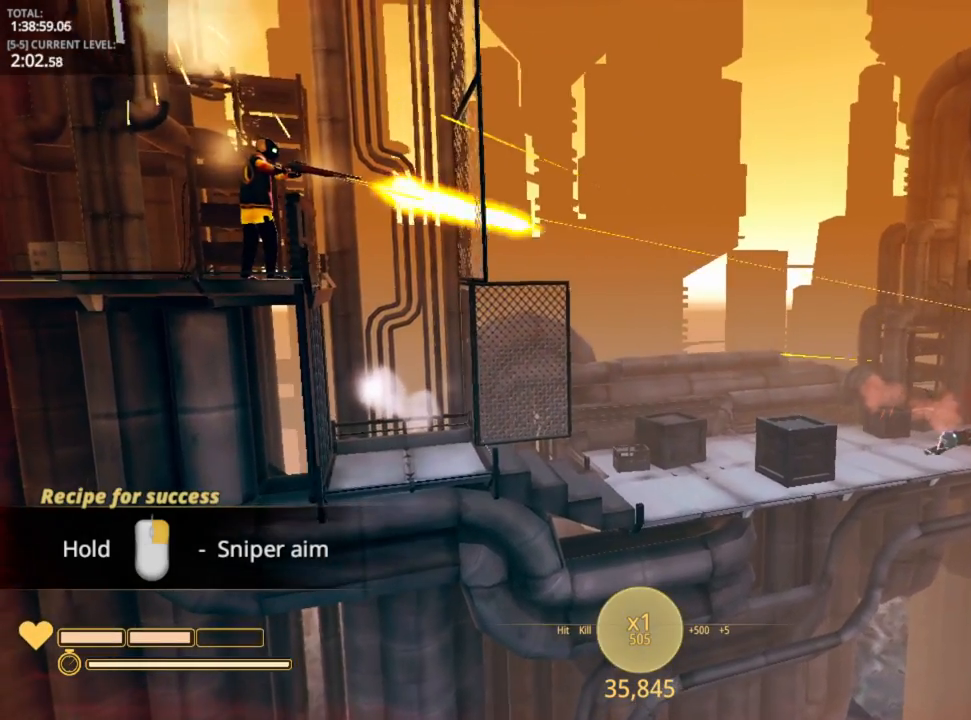
{"keys": [], "mouse_move": "still", "events": []}
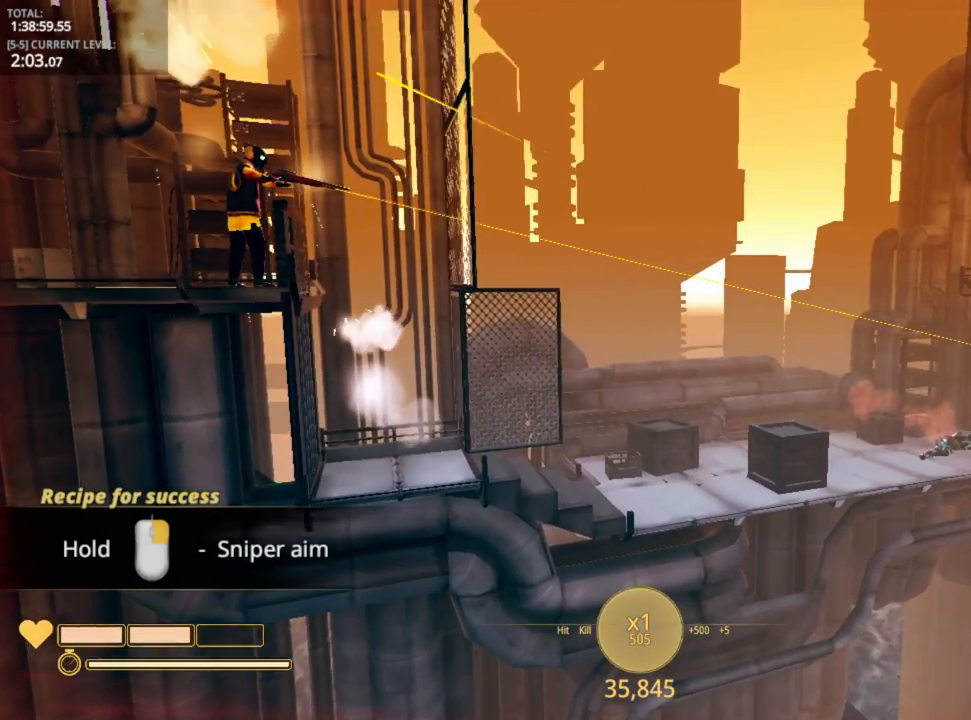
{"keys": [], "mouse_move": "still", "events": []}
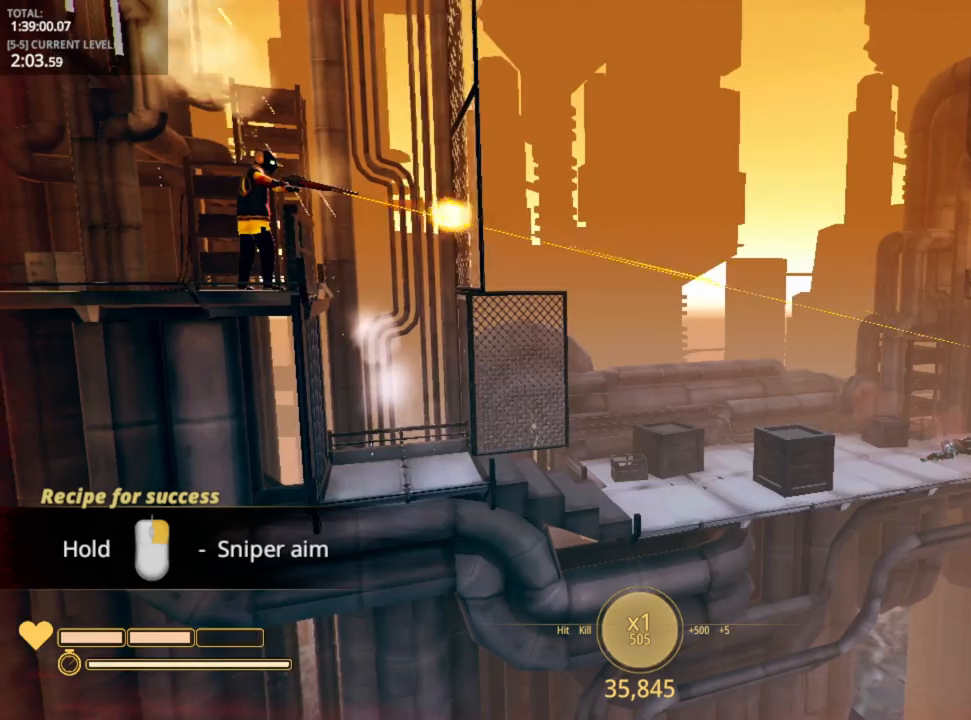
{"keys": [], "mouse_move": "still", "events": []}
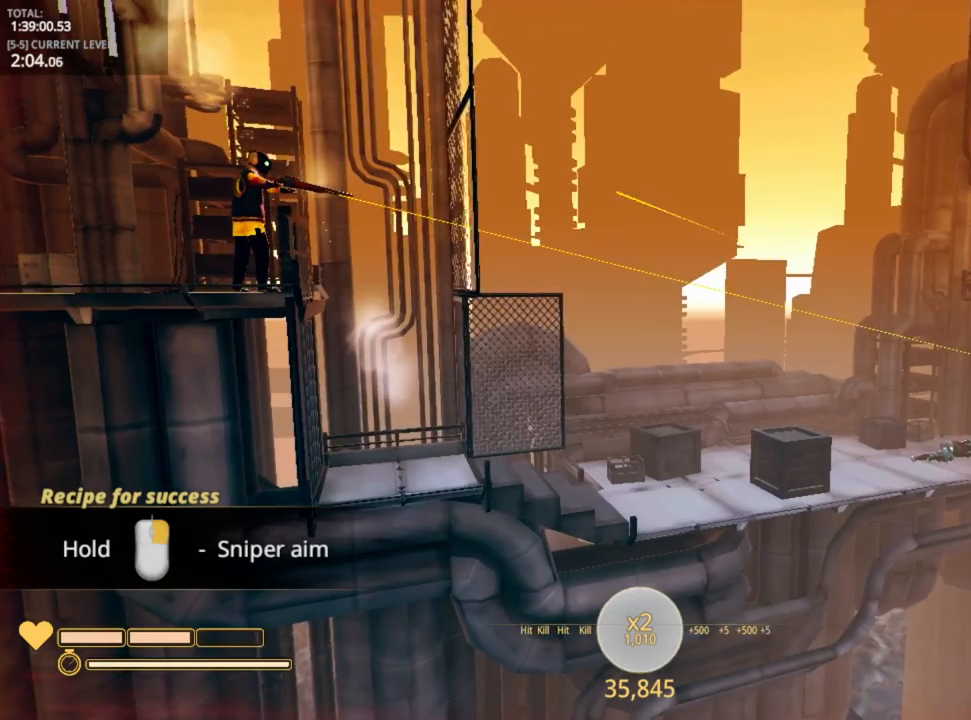
{"keys": [], "mouse_move": "still", "events": []}
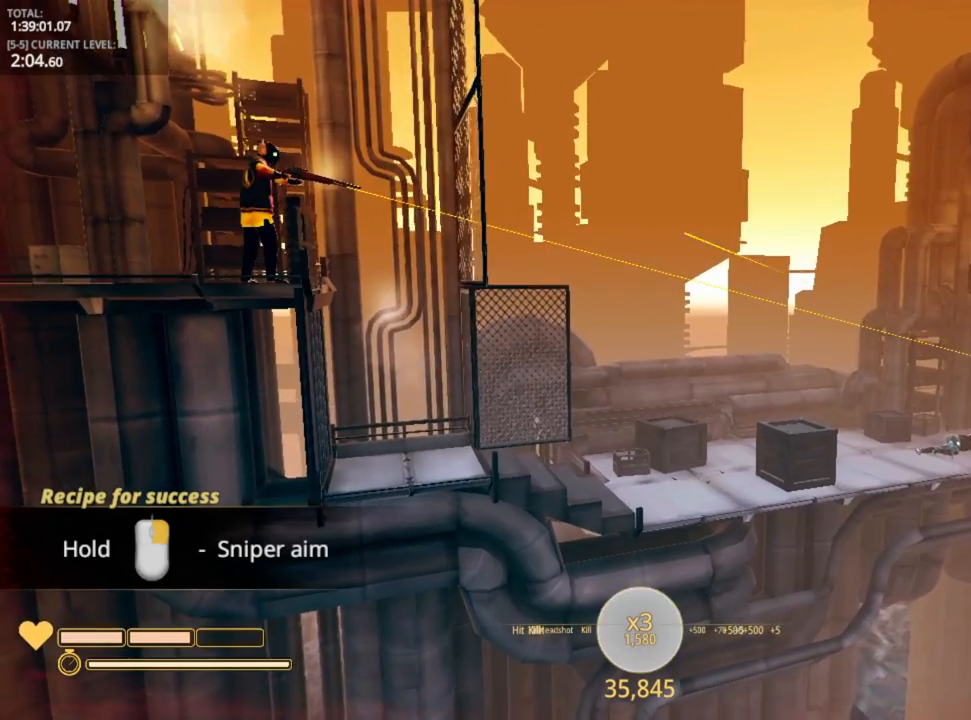
{"keys": [], "mouse_move": "still", "events": [[166, "d", "down"], [433, "d", "up"]]}
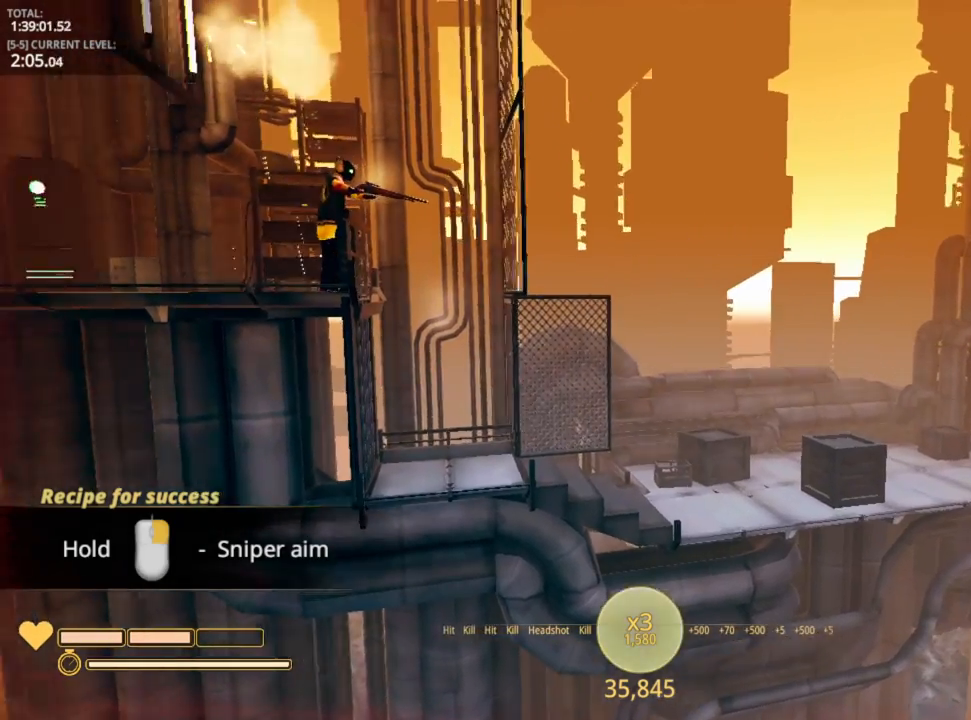
{"keys": ["d"], "mouse_move": "left", "events": [[50, "r", "down"], [133, "r", "up"], [233, "d", "down"]]}
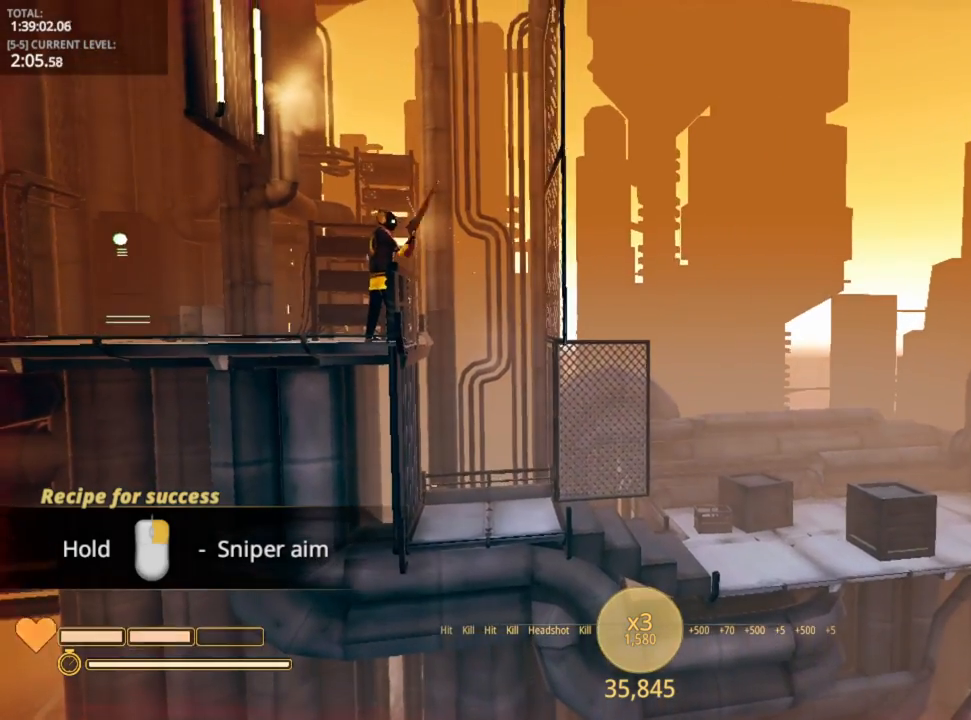
{"keys": ["d", "space"], "mouse_move": "still", "events": [[483, "space", "down"]]}
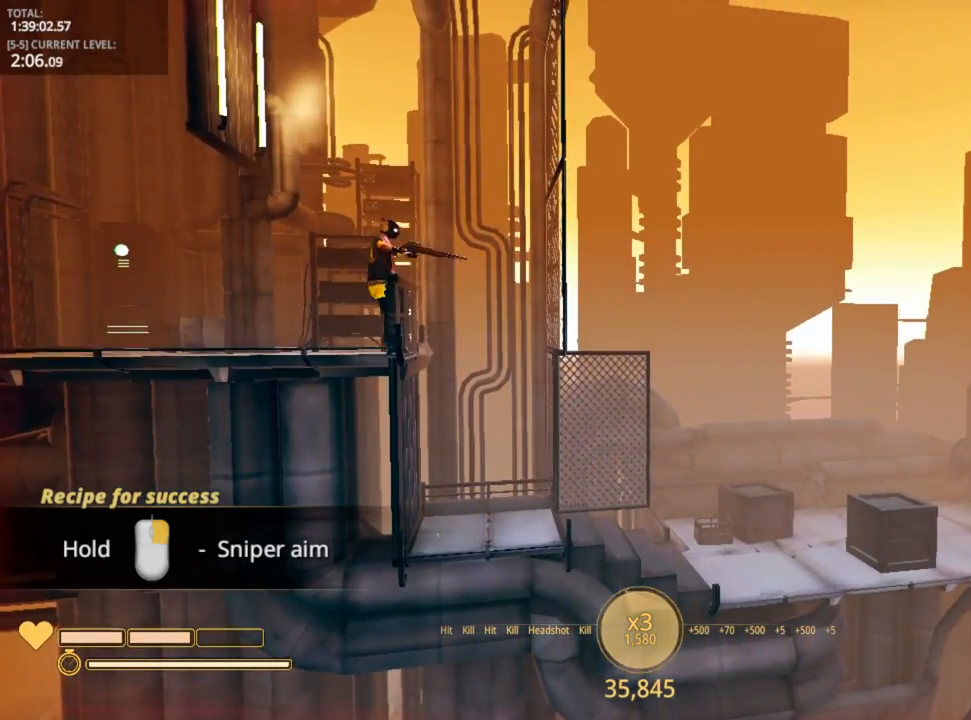
{"keys": ["d"], "mouse_move": "still", "events": [[66, "space", "up"]]}